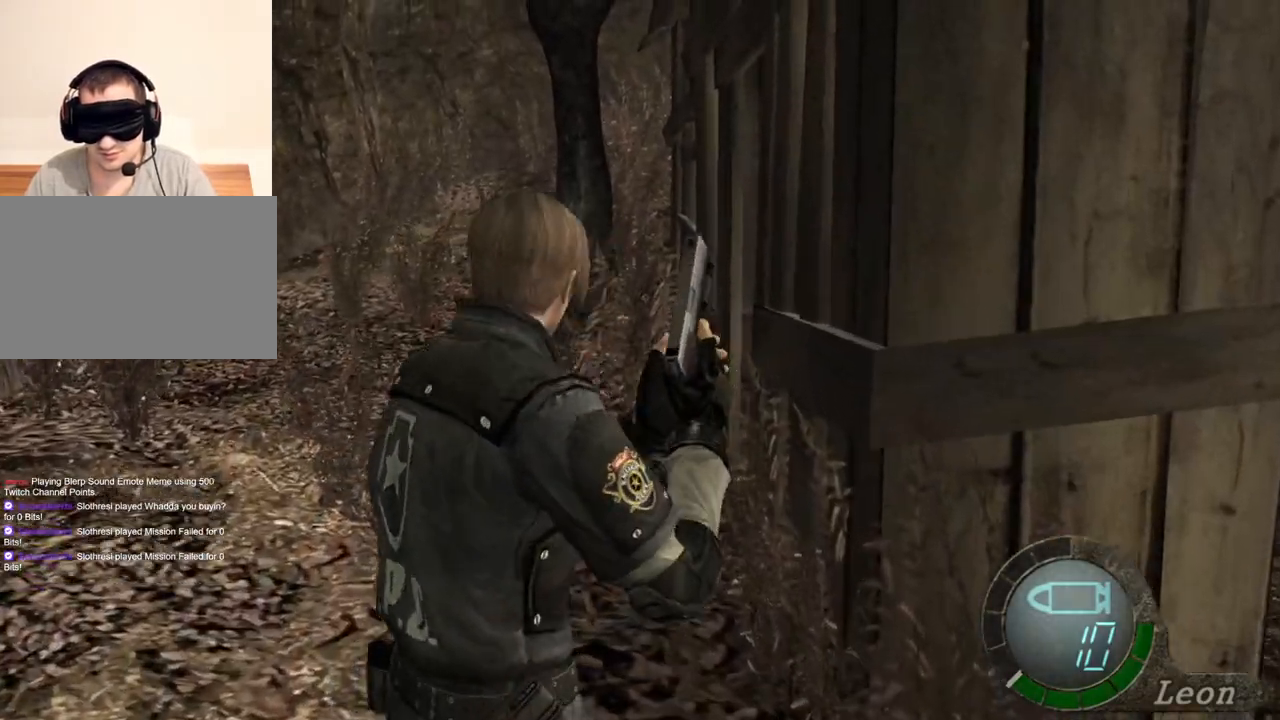
Gameplay with keyboard and mouse; each line is a JSON object with the keys and mouse buttons held at the frame after it. "events" lists presses ("down") and releases ("up") of "1", "2", "3", "4", "5", "a", "alt", "b", "c", "ctrl", "d", "e", "f", "g", "q", "r", "s", "shift", "space", "t", "tab", "tilde", "v", "w", "x", "z", "mouse_left", "mouse_wheel", "mouse_right", "mouse_mb4" and "mouse_mb5" between this image and that frame as [ms after this image, input, new state], when the widget could be followed in between. "mouse_left", "mouse_wheel", "mouse_right", "mouse_mb4", "mouse_mb5" = the "left", "wheel", "right", "mb4", "mb5" buttons of the "mouse" list. No other keys are recorded. "wheel" means that the mouse wheel is clicked or scrolled. Mouse movement is not recorded.
{"keys": [], "mouse": [], "events": [[334, "s", "up"]]}
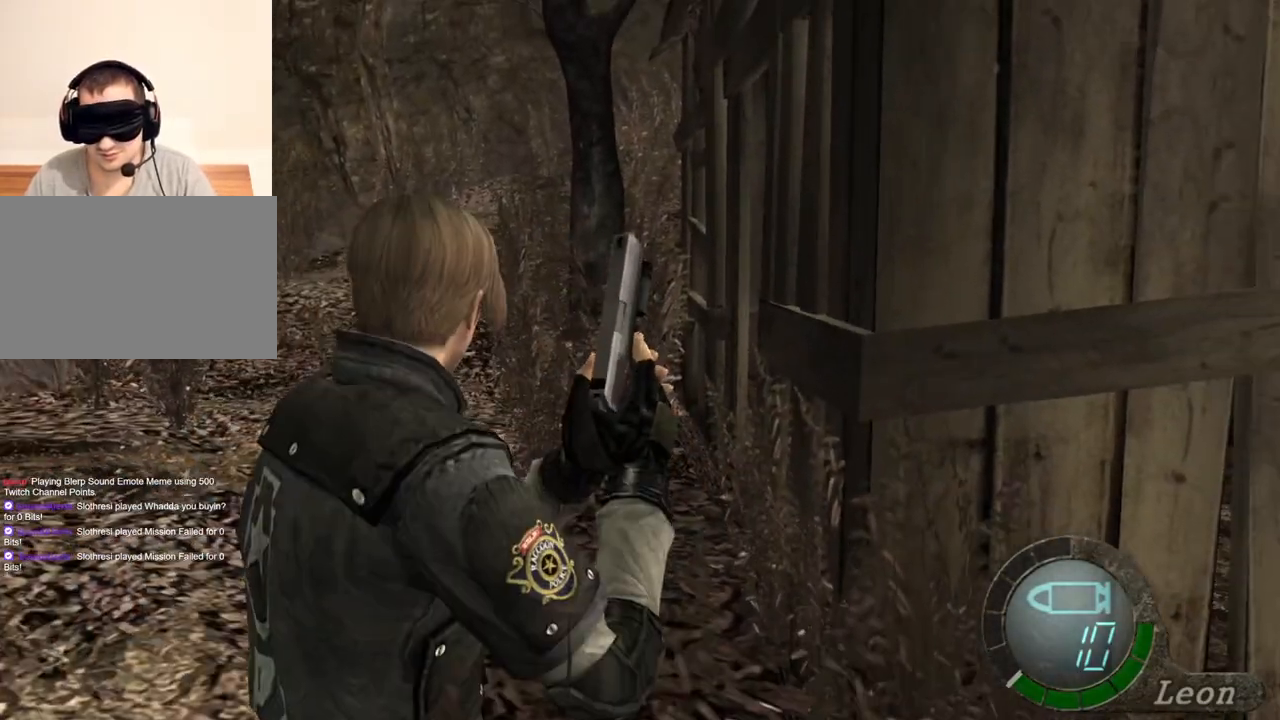
{"keys": ["shift", "w"], "mouse": [], "events": [[200, "w", "down"], [267, "shift", "down"]]}
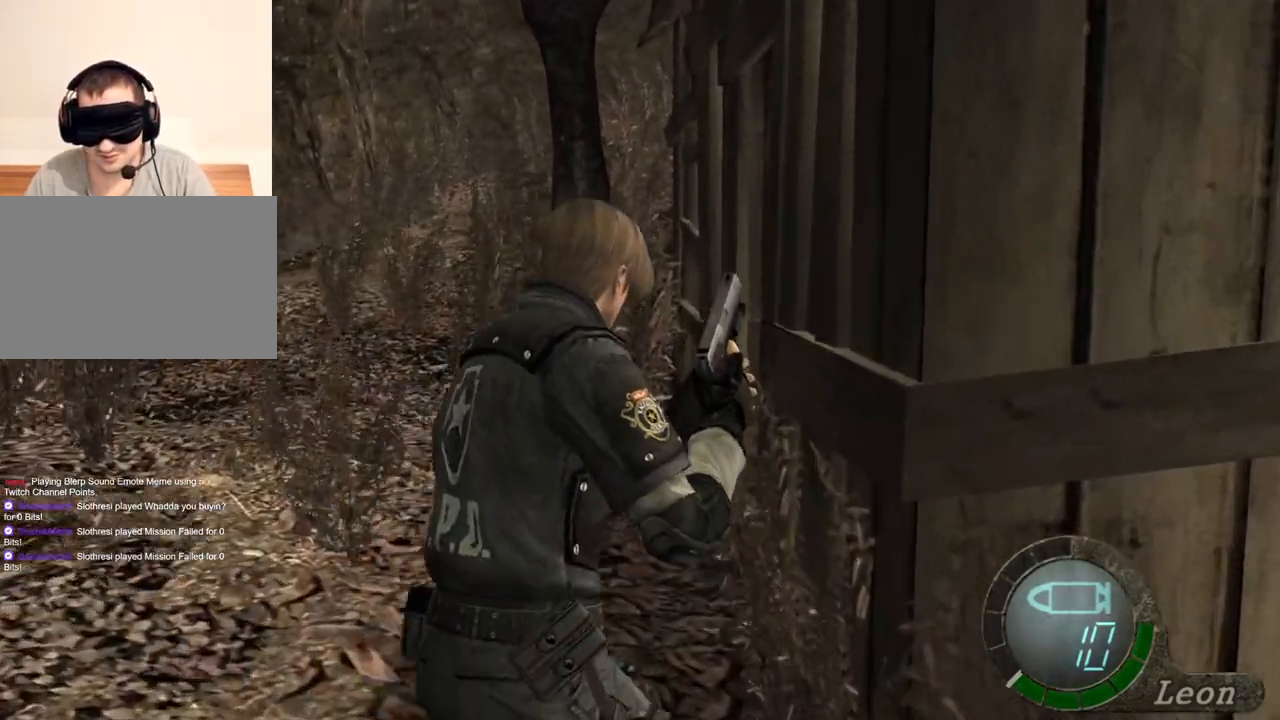
{"keys": ["s"], "mouse": [], "events": [[234, "w", "up"], [267, "shift", "up"], [334, "s", "down"]]}
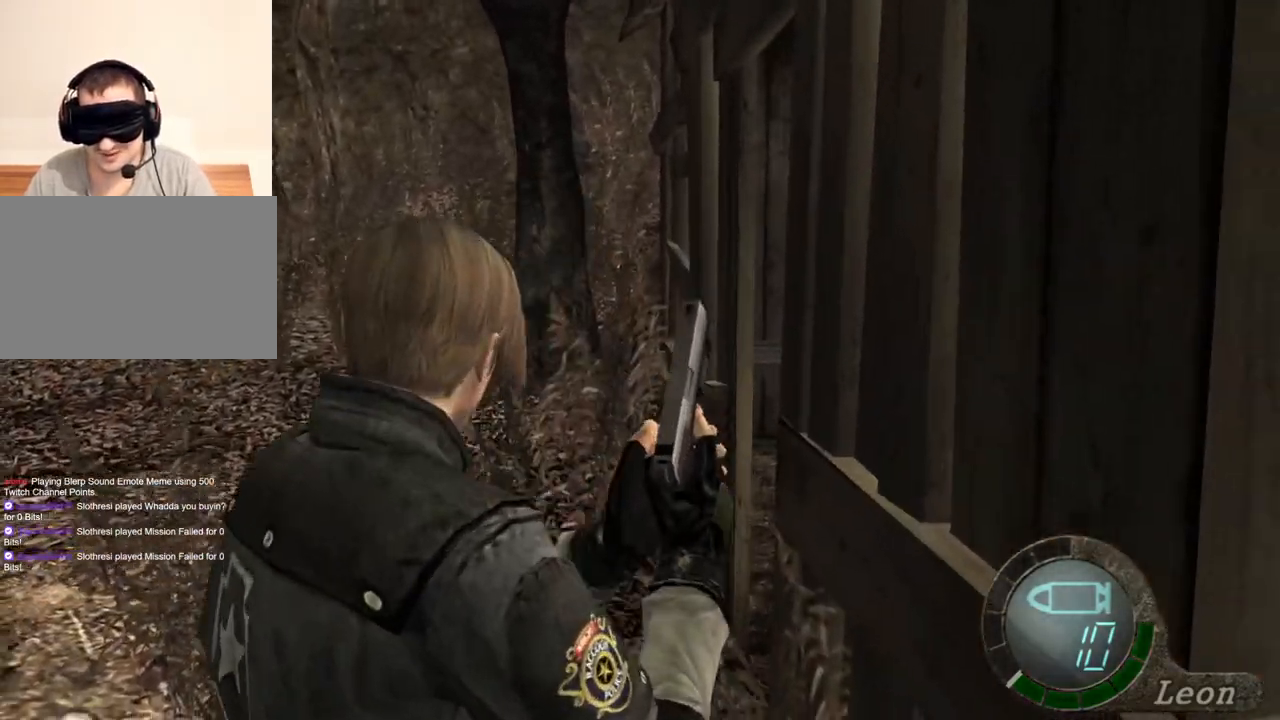
{"keys": [], "mouse": [], "events": [[200, "s", "up"]]}
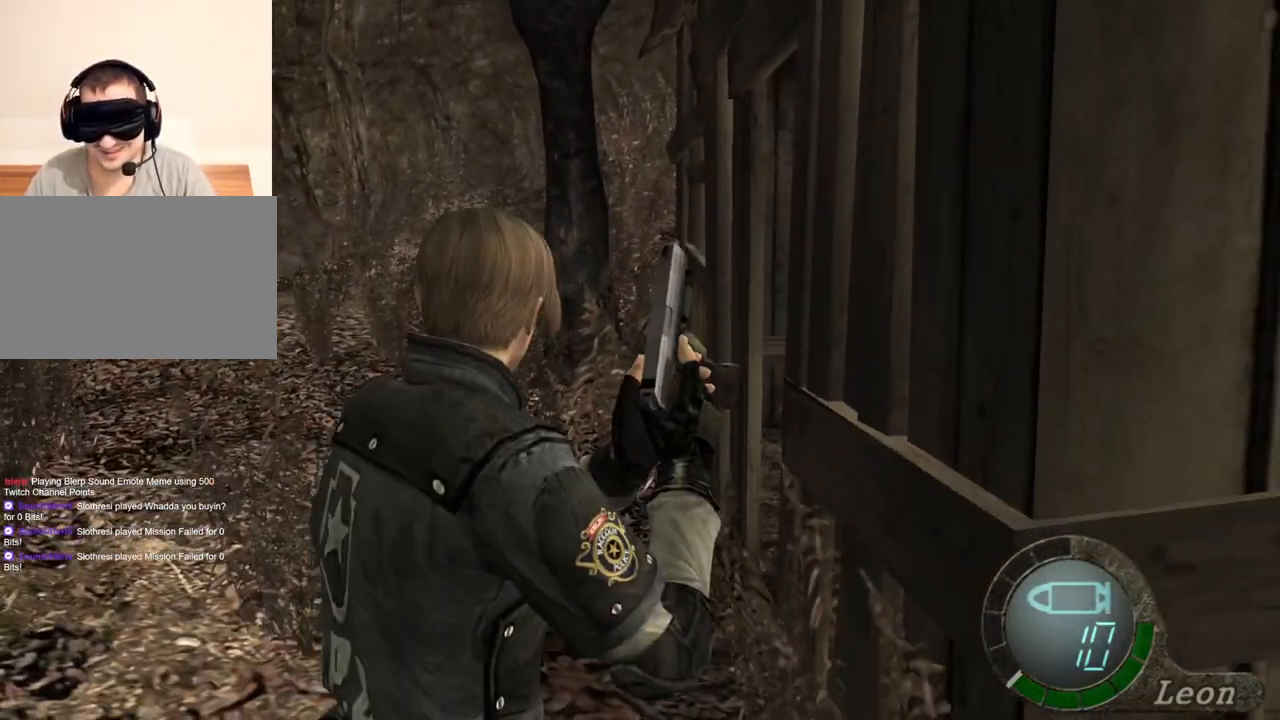
{"keys": [], "mouse": [], "events": [[67, "shift", "down"], [67, "w", "down"], [434, "w", "up"], [500, "shift", "up"]]}
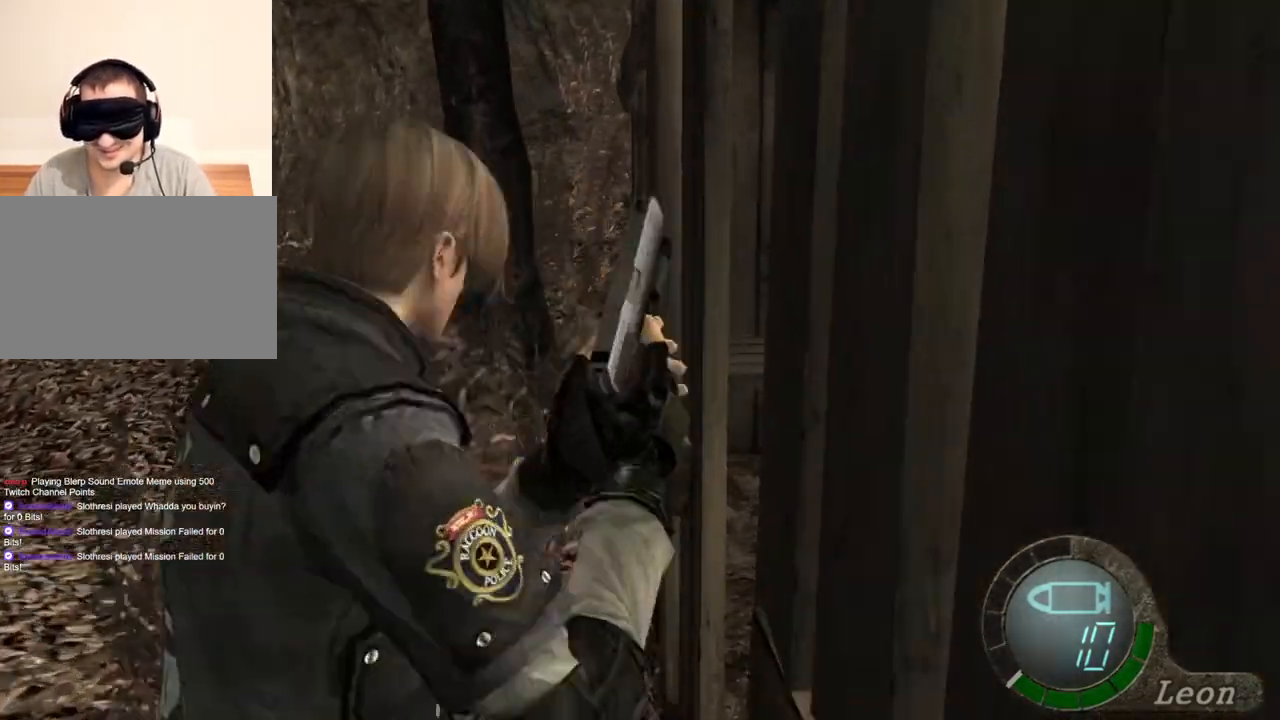
{"keys": [], "mouse": [], "events": [[34, "s", "down"], [367, "s", "up"]]}
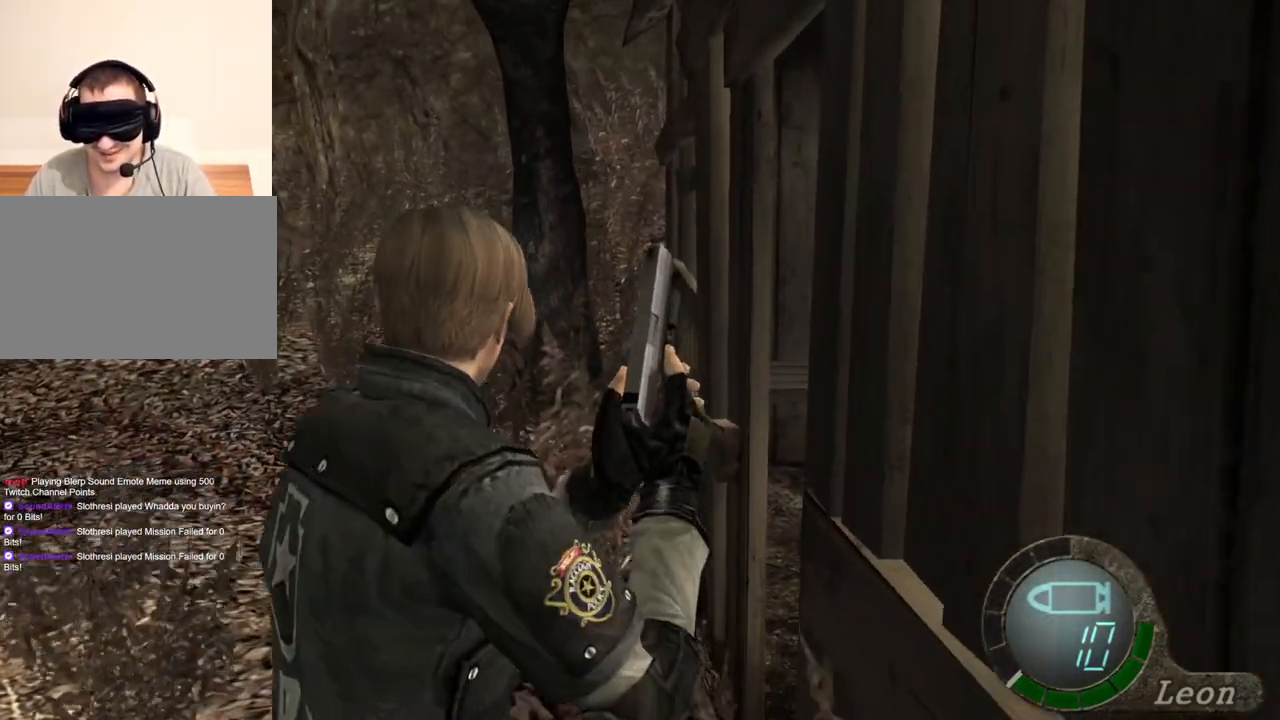
{"keys": ["s"], "mouse": [], "events": [[434, "s", "down"]]}
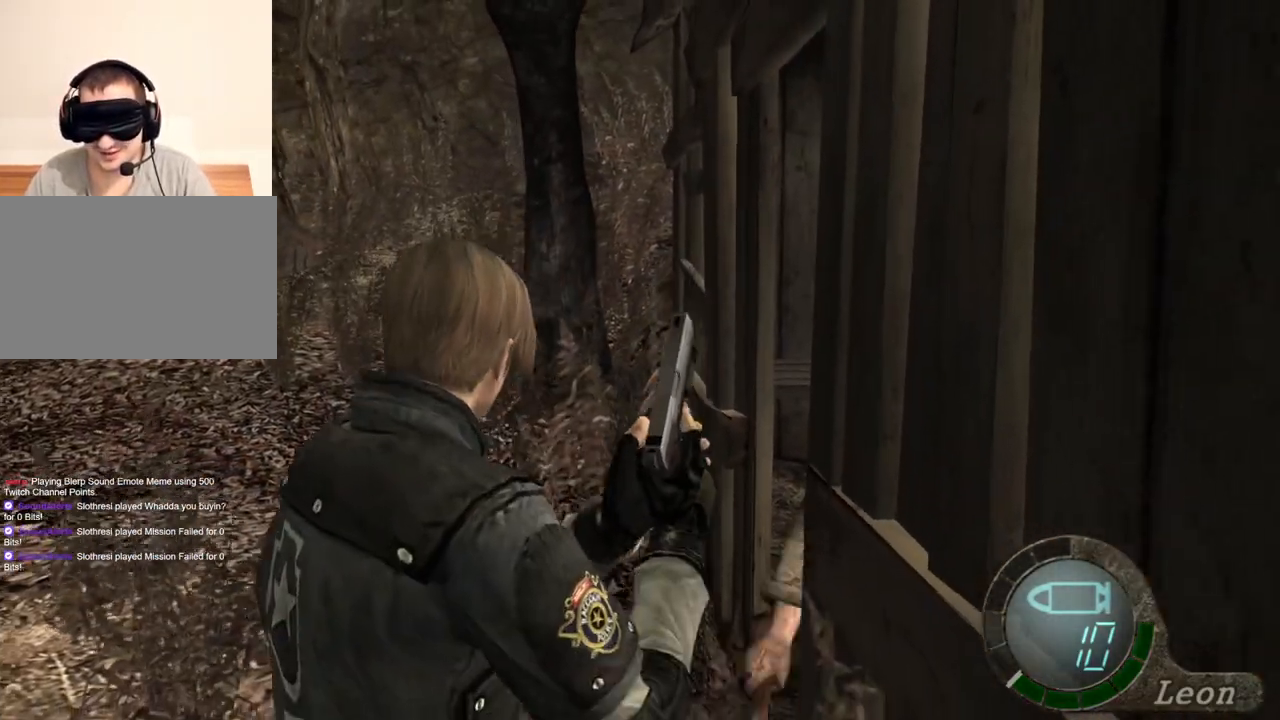
{"keys": [], "mouse": ["left", "right"], "events": [[134, "s", "up"], [167, "mouse_right", "down"], [367, "mouse_left", "down"]]}
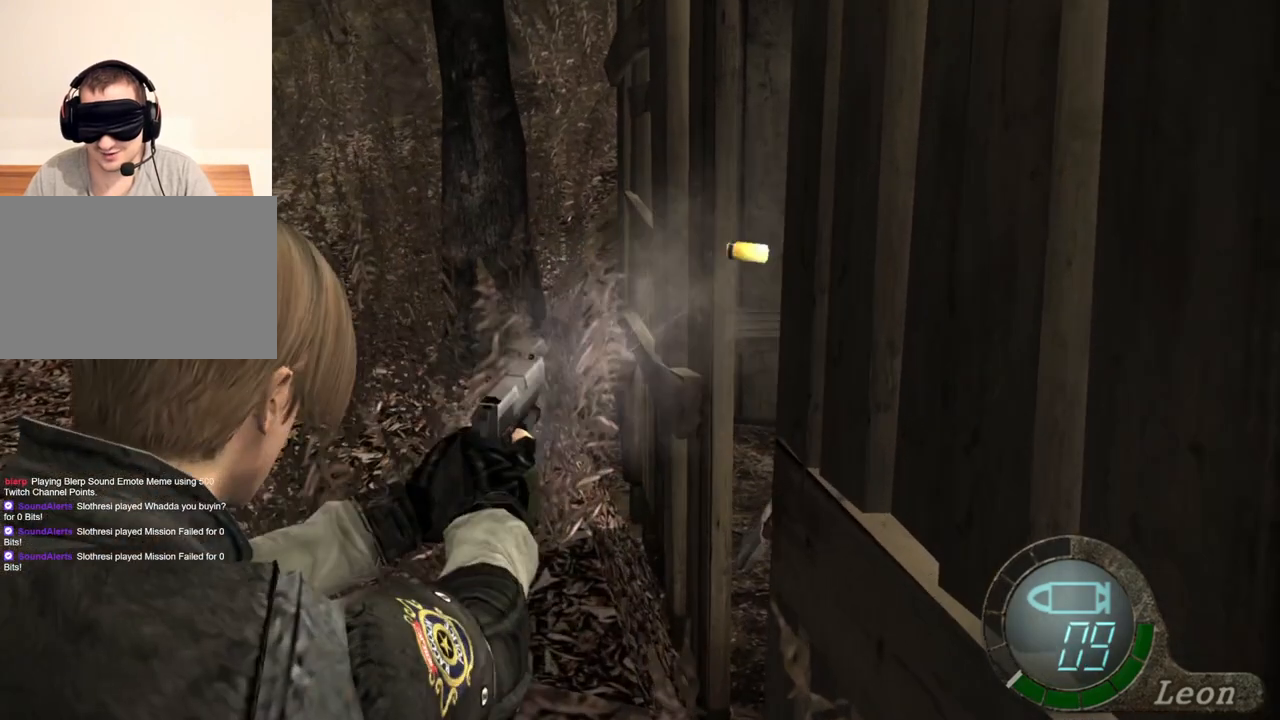
{"keys": [], "mouse": ["right"], "events": [[34, "mouse_left", "up"]]}
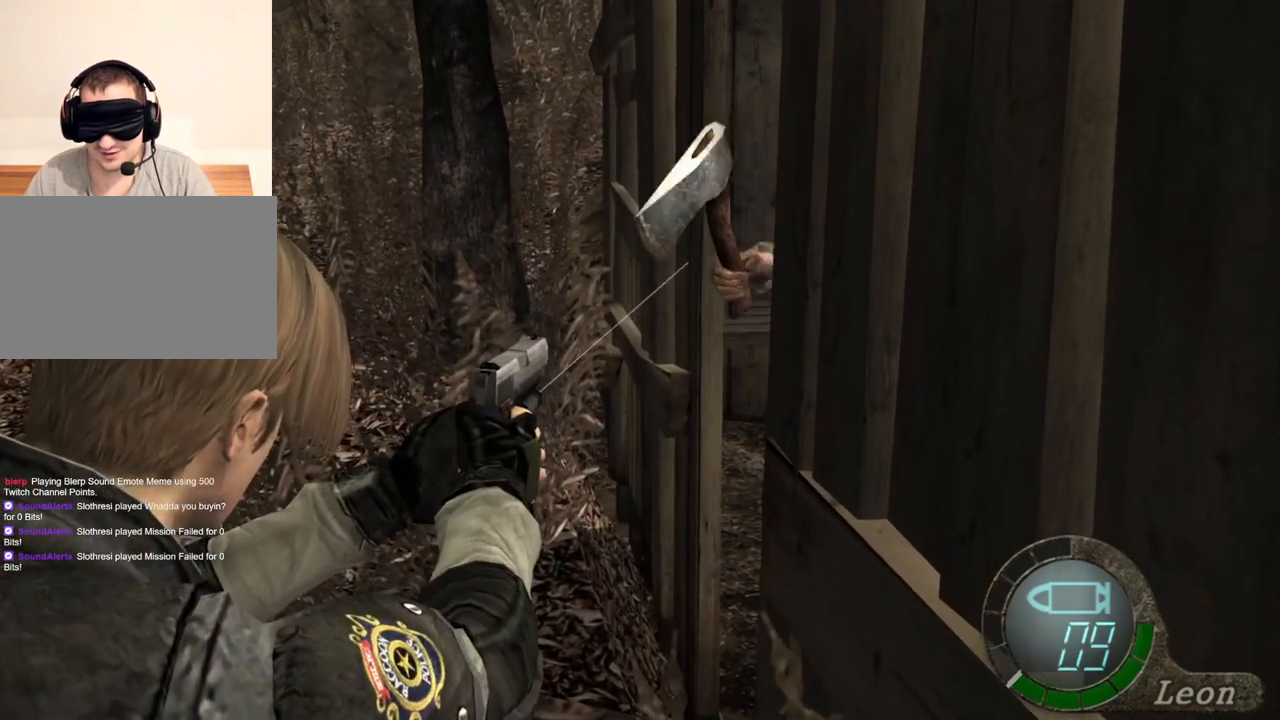
{"keys": [], "mouse": ["right"], "events": []}
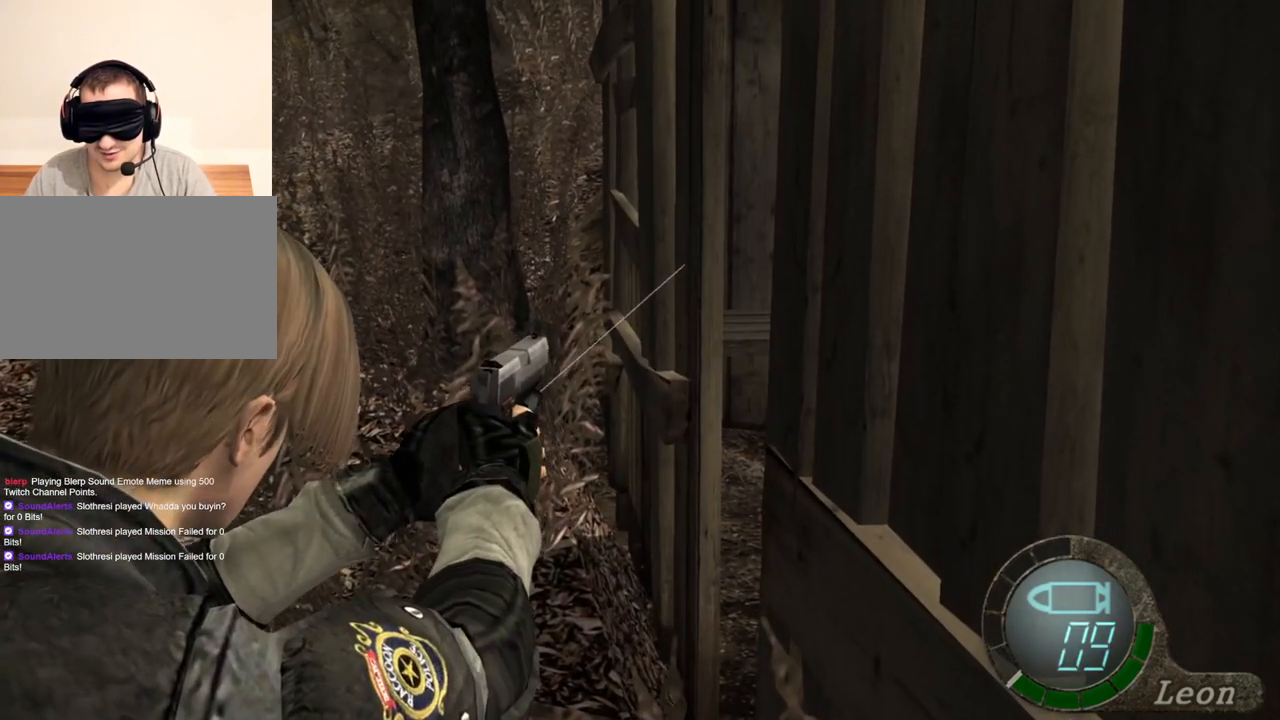
{"keys": [], "mouse": ["right"], "events": []}
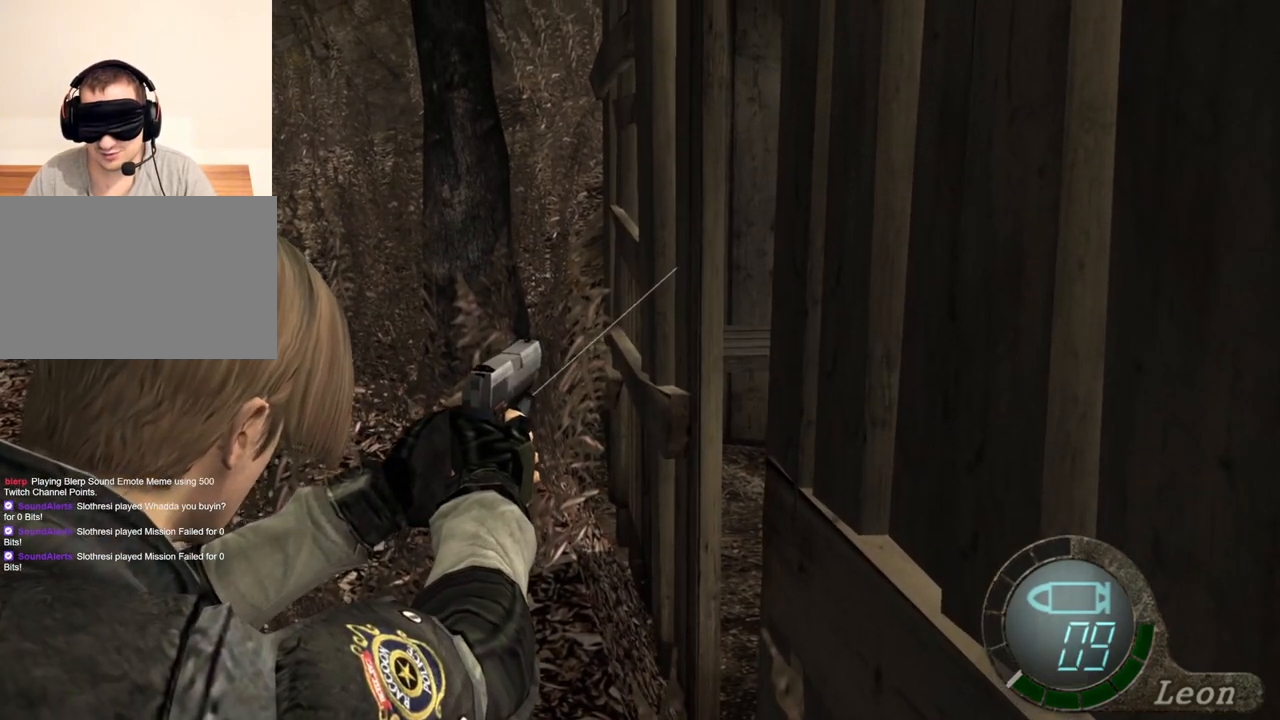
{"keys": [], "mouse": ["right"], "events": []}
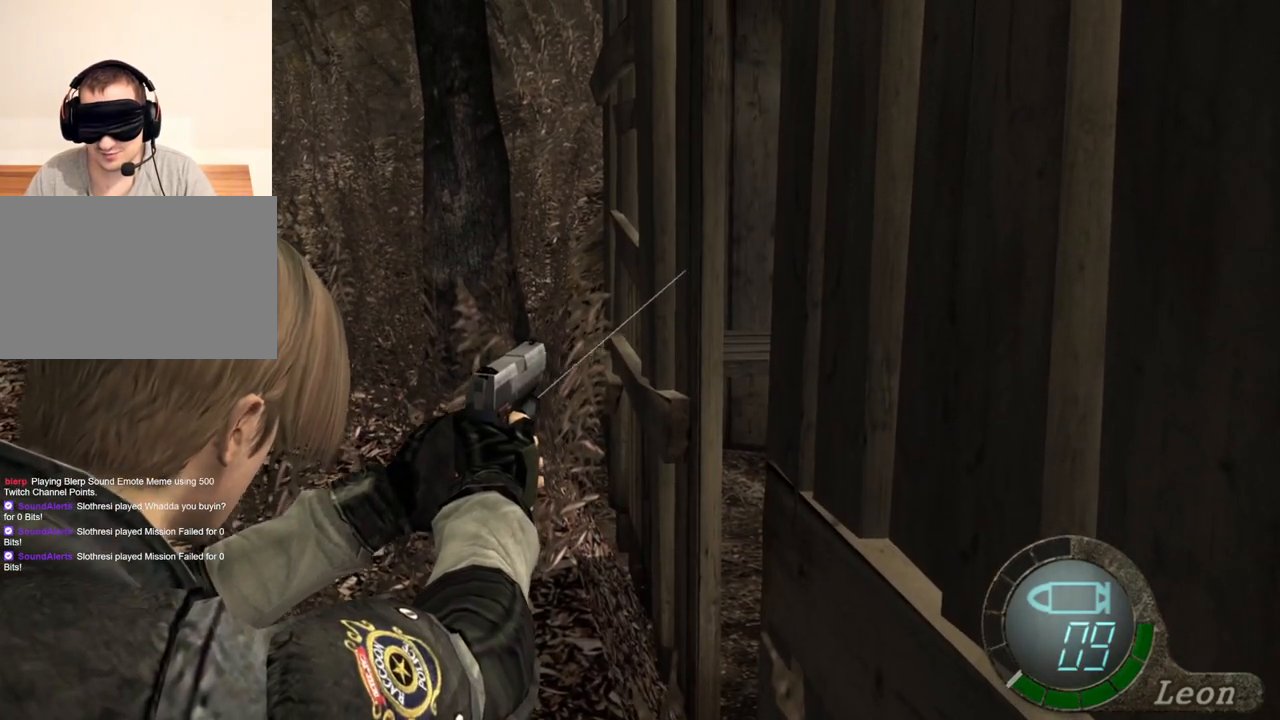
{"keys": [], "mouse": ["right"], "events": []}
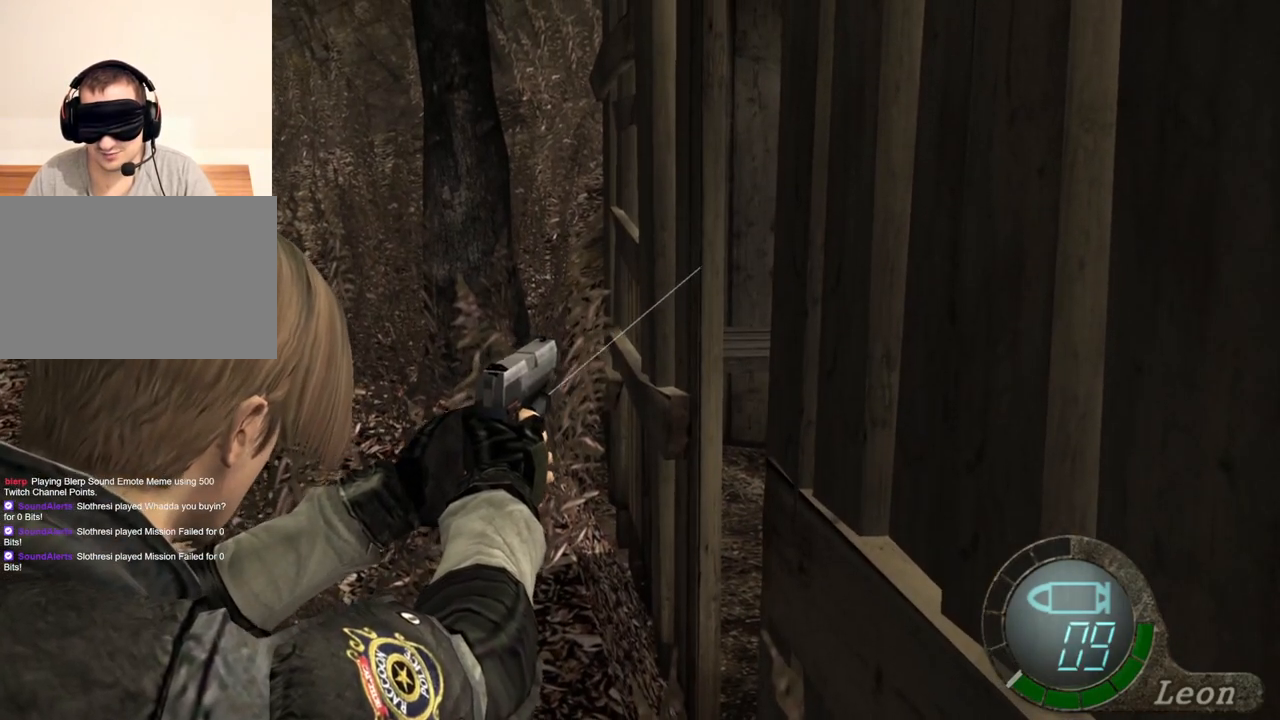
{"keys": [], "mouse": ["right"], "events": []}
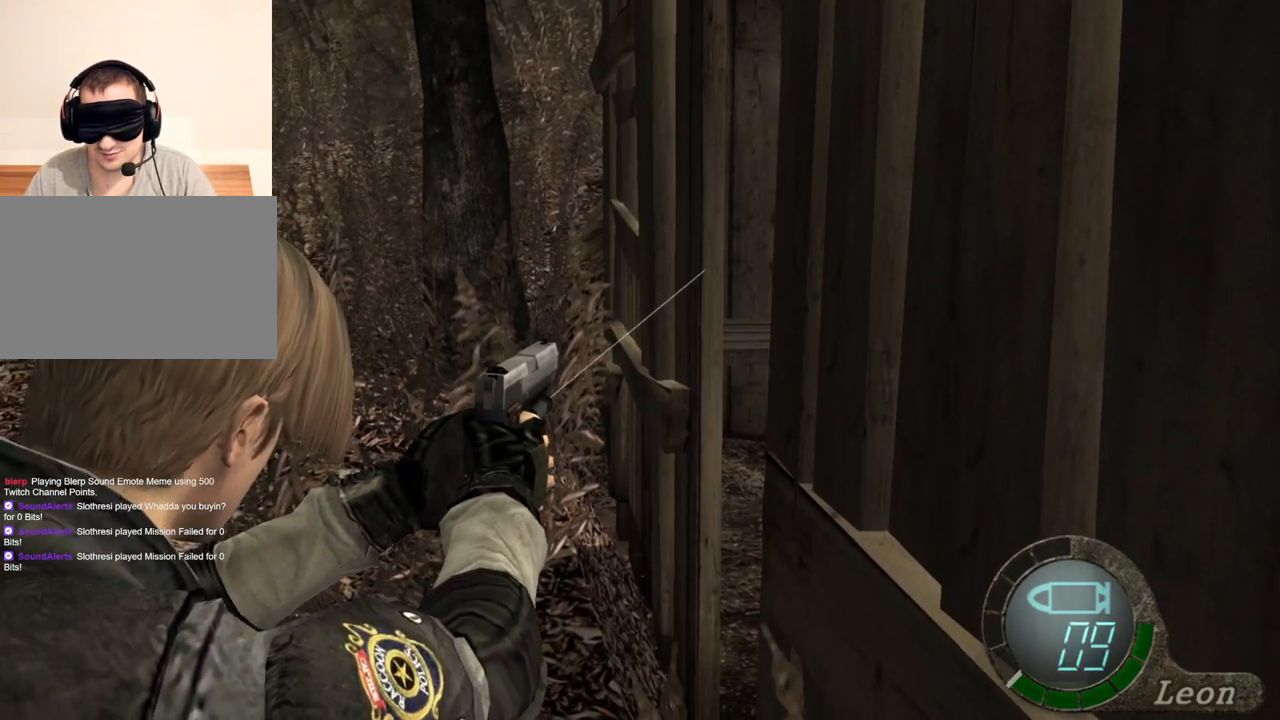
{"keys": [], "mouse": ["right"], "events": []}
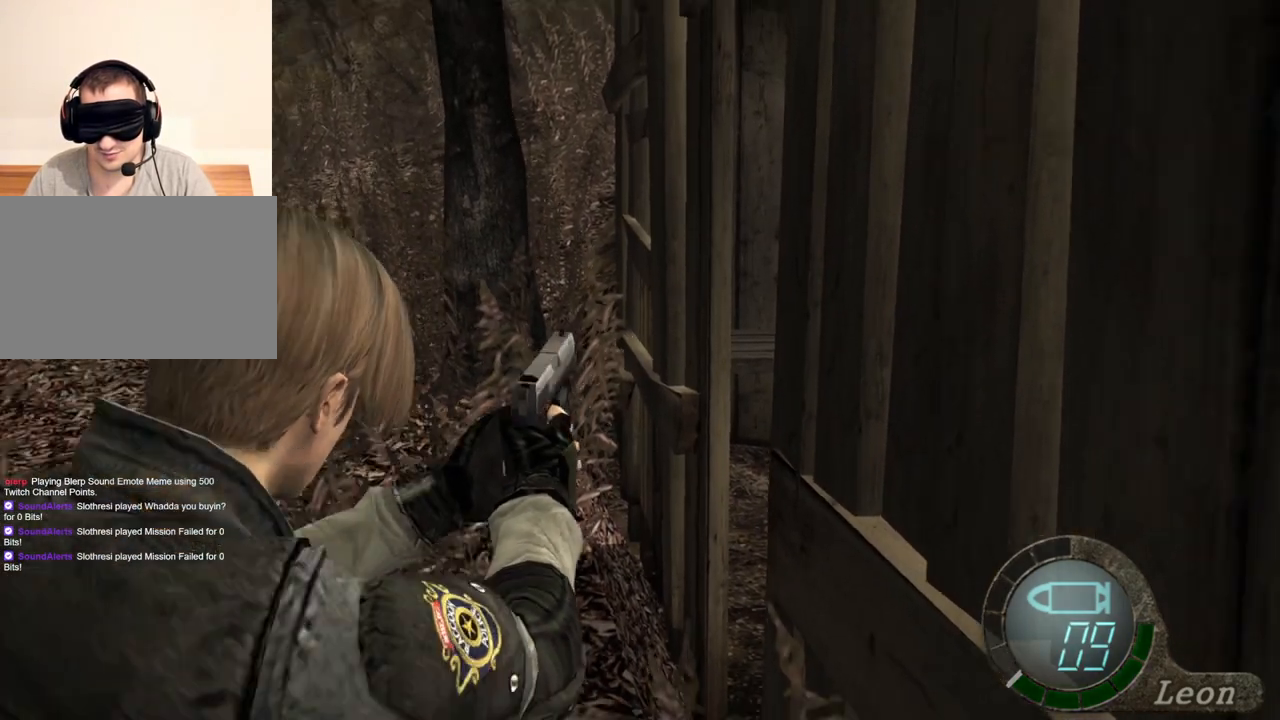
{"keys": ["s"], "mouse": [], "events": [[34, "mouse_right", "up"], [167, "s", "down"], [400, "s", "up"], [500, "s", "down"]]}
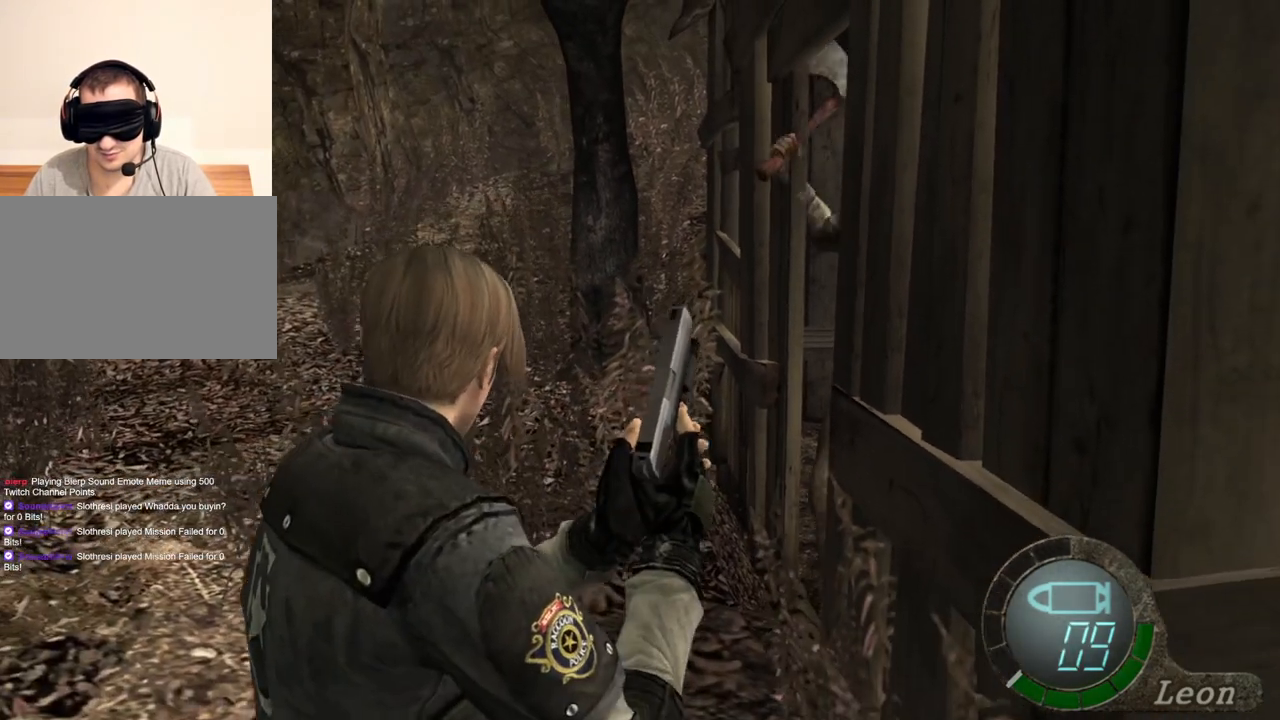
{"keys": ["s"], "mouse": [], "events": [[100, "s", "up"], [234, "s", "down"], [300, "s", "up"], [400, "s", "down"]]}
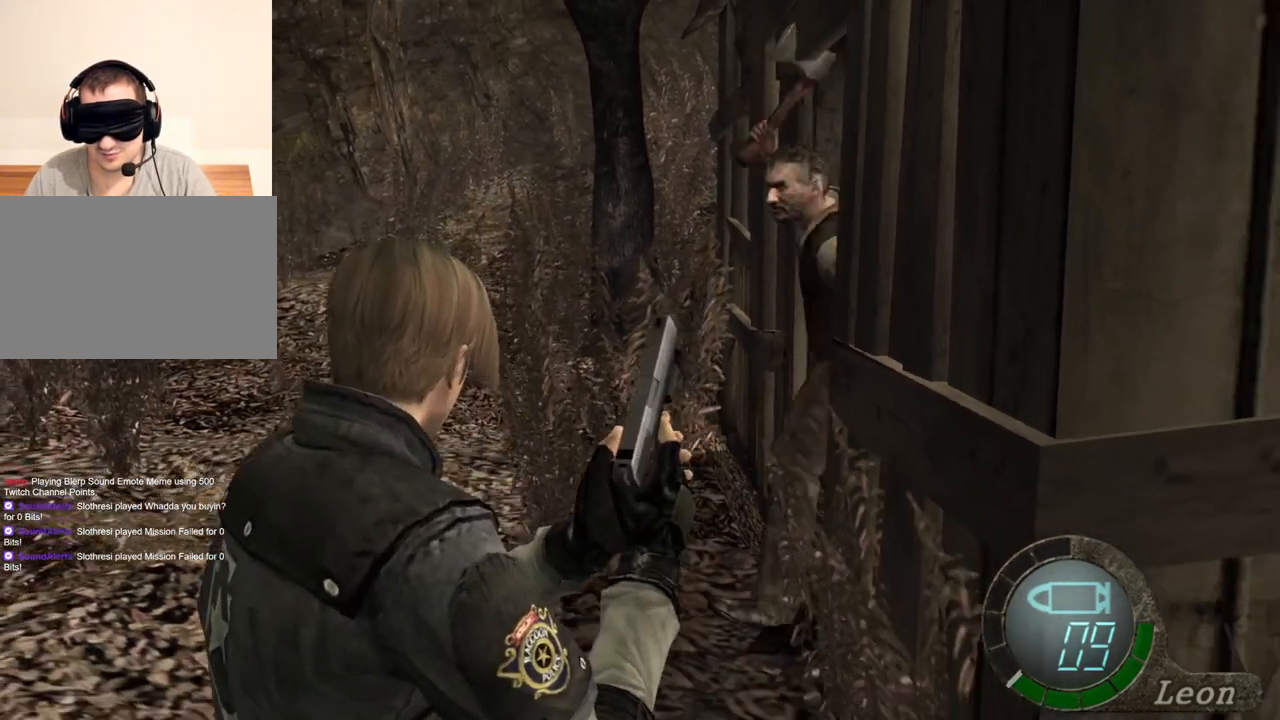
{"keys": [], "mouse": ["right"], "events": [[34, "mouse_right", "down"], [100, "s", "up"], [267, "mouse_left", "down"], [467, "mouse_left", "up"]]}
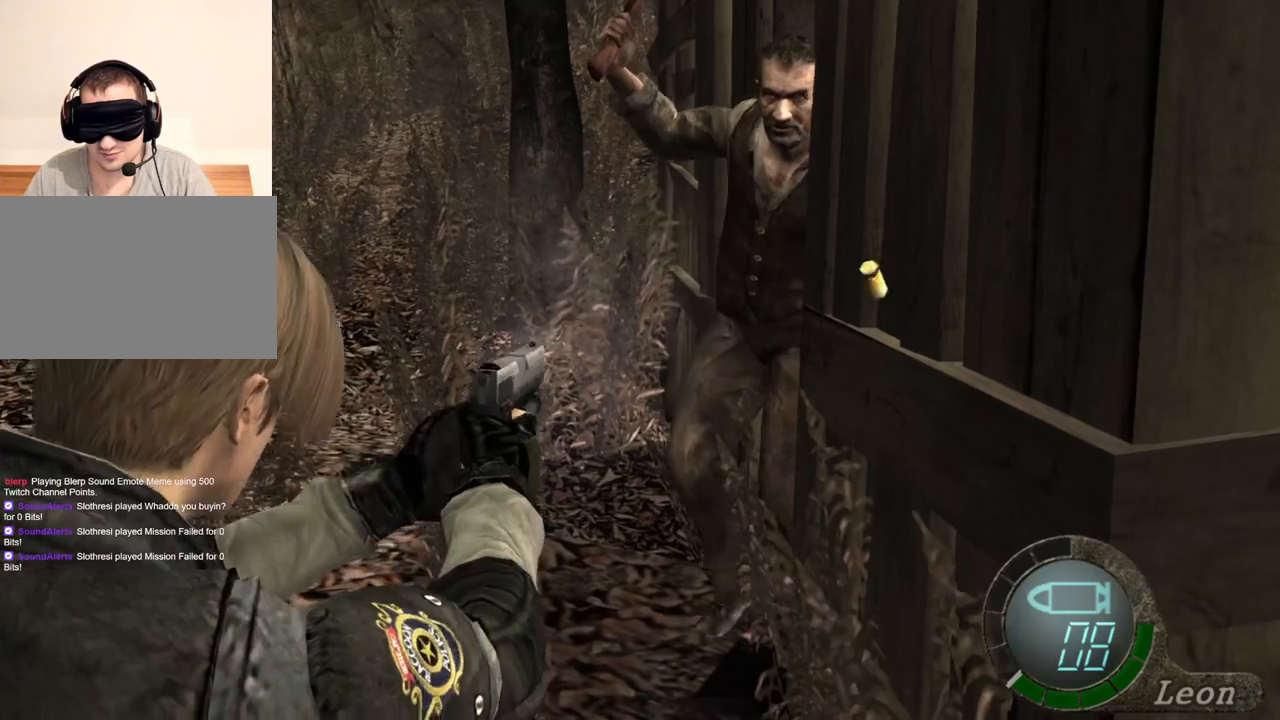
{"keys": [], "mouse": ["right"], "events": []}
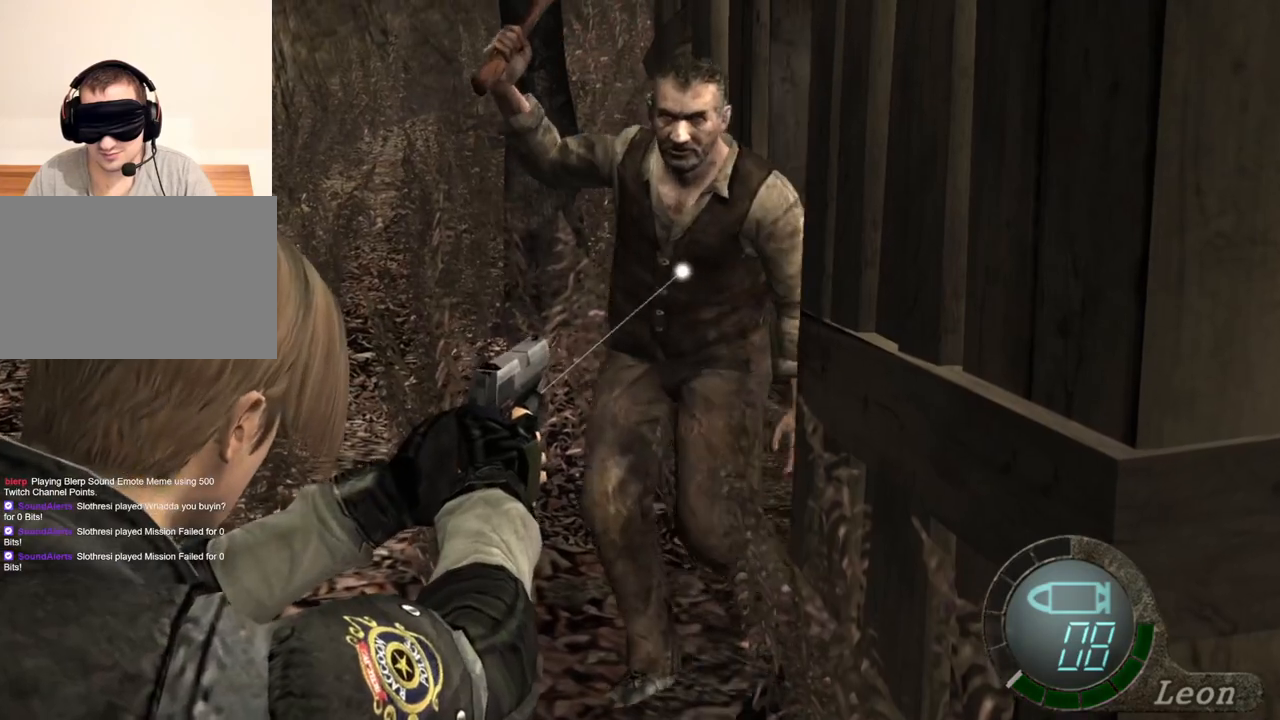
{"keys": [], "mouse": ["right"], "events": []}
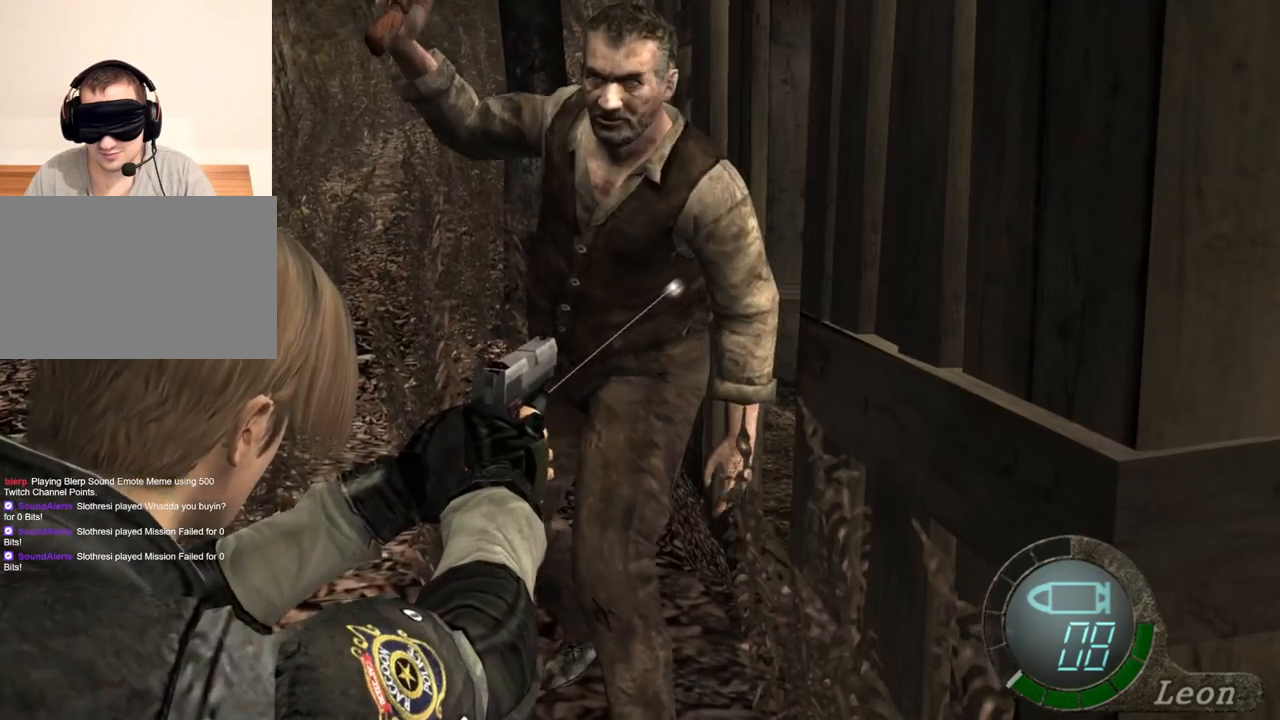
{"keys": [], "mouse": ["left", "right"], "events": [[434, "mouse_left", "down"]]}
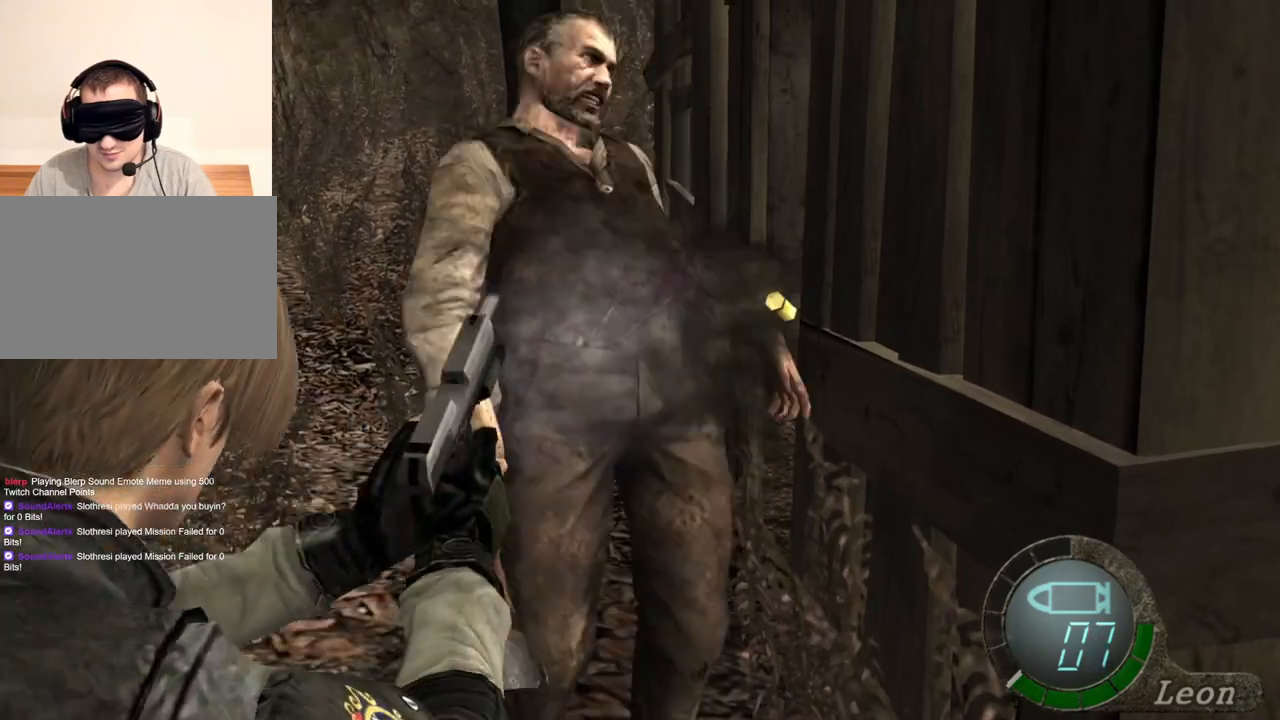
{"keys": [], "mouse": ["left", "right"], "events": [[34, "mouse_left", "up"], [400, "mouse_left", "down"]]}
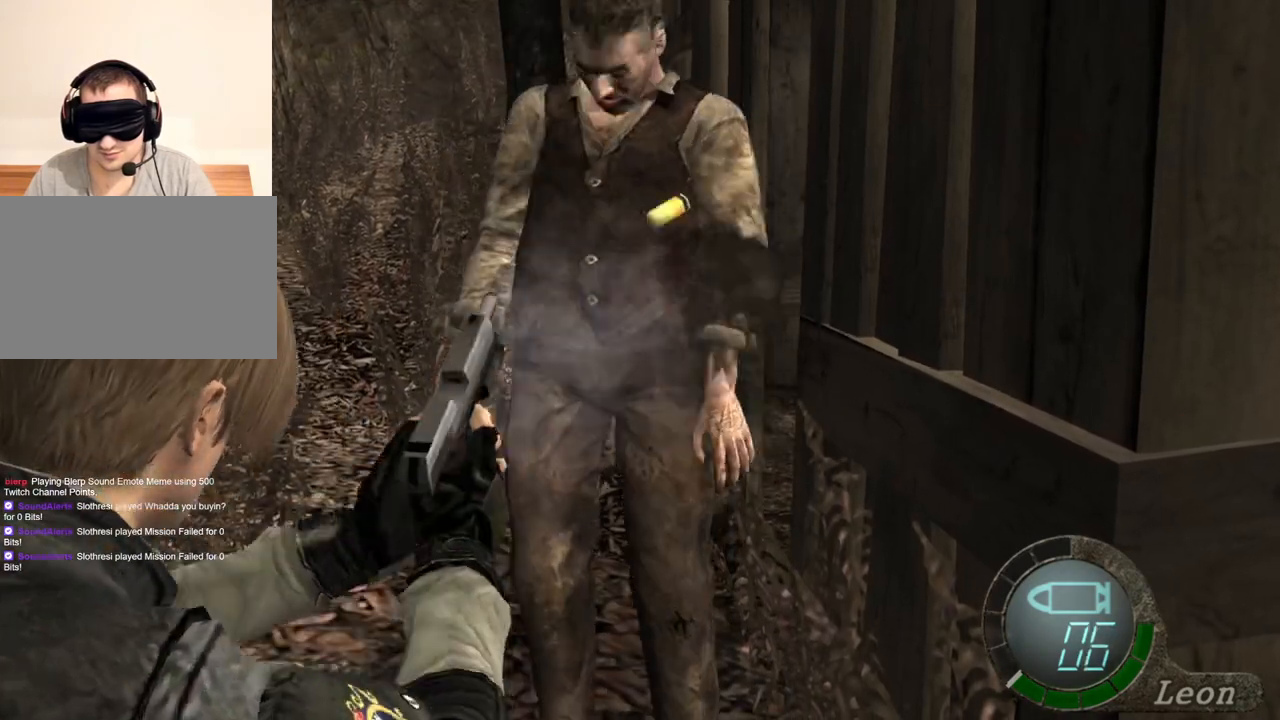
{"keys": [], "mouse": ["left", "right"], "events": [[134, "mouse_left", "up"], [500, "mouse_left", "down"]]}
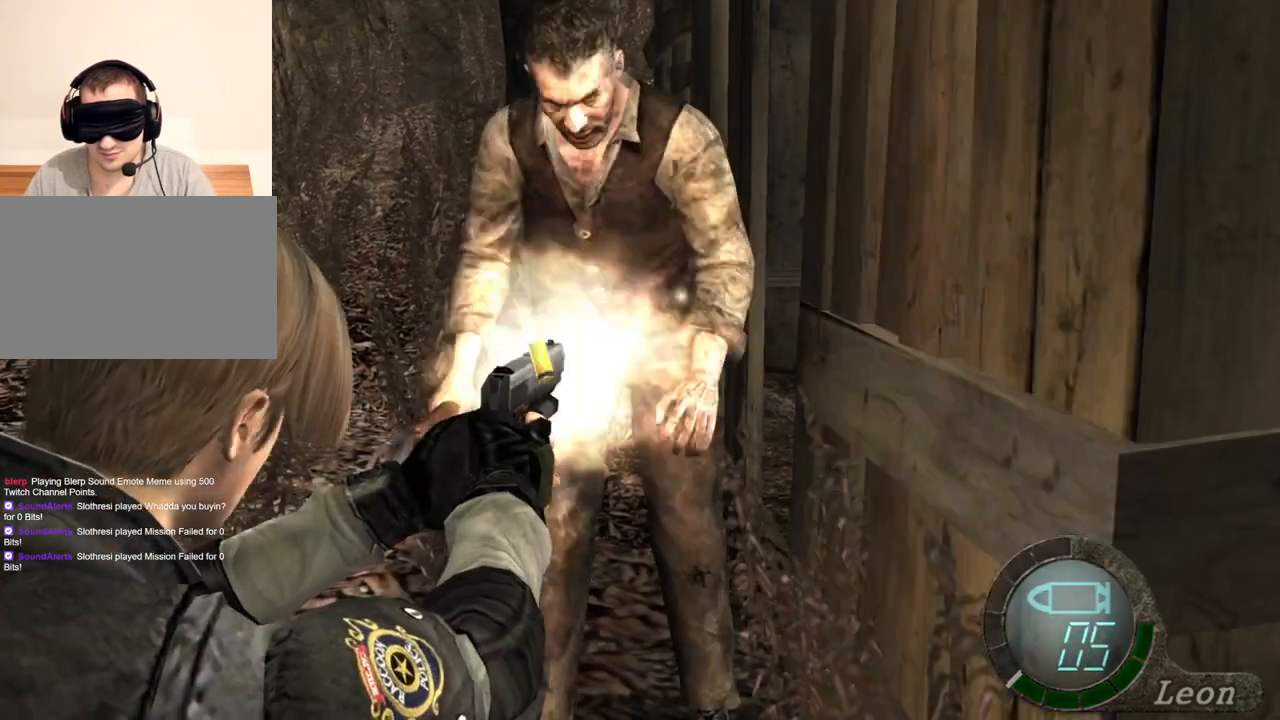
{"keys": [], "mouse": ["right"], "events": [[100, "mouse_left", "up"]]}